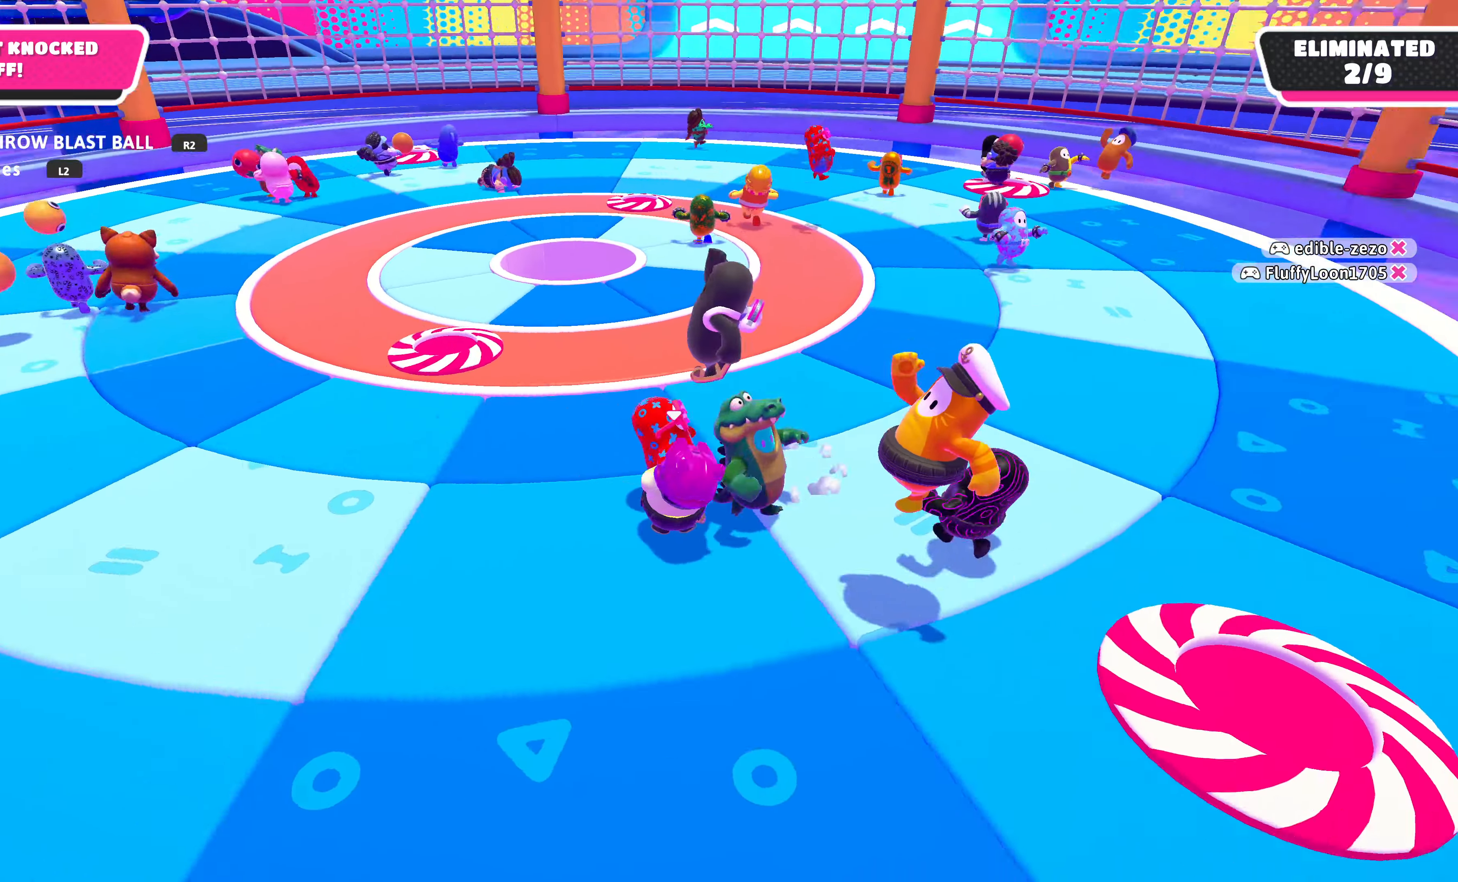
Gameplay with a controller (PlayStation layout); each line is a JSON object with the inputs held at the frame after it. "events" lists button and stick changes between this image and that frame as [ms after this image, input, new state], when the widget could be followed in between.
{"buttons": [], "left_stick": "center", "right_stick": "center", "events": [[167, "right_stick", "center"]]}
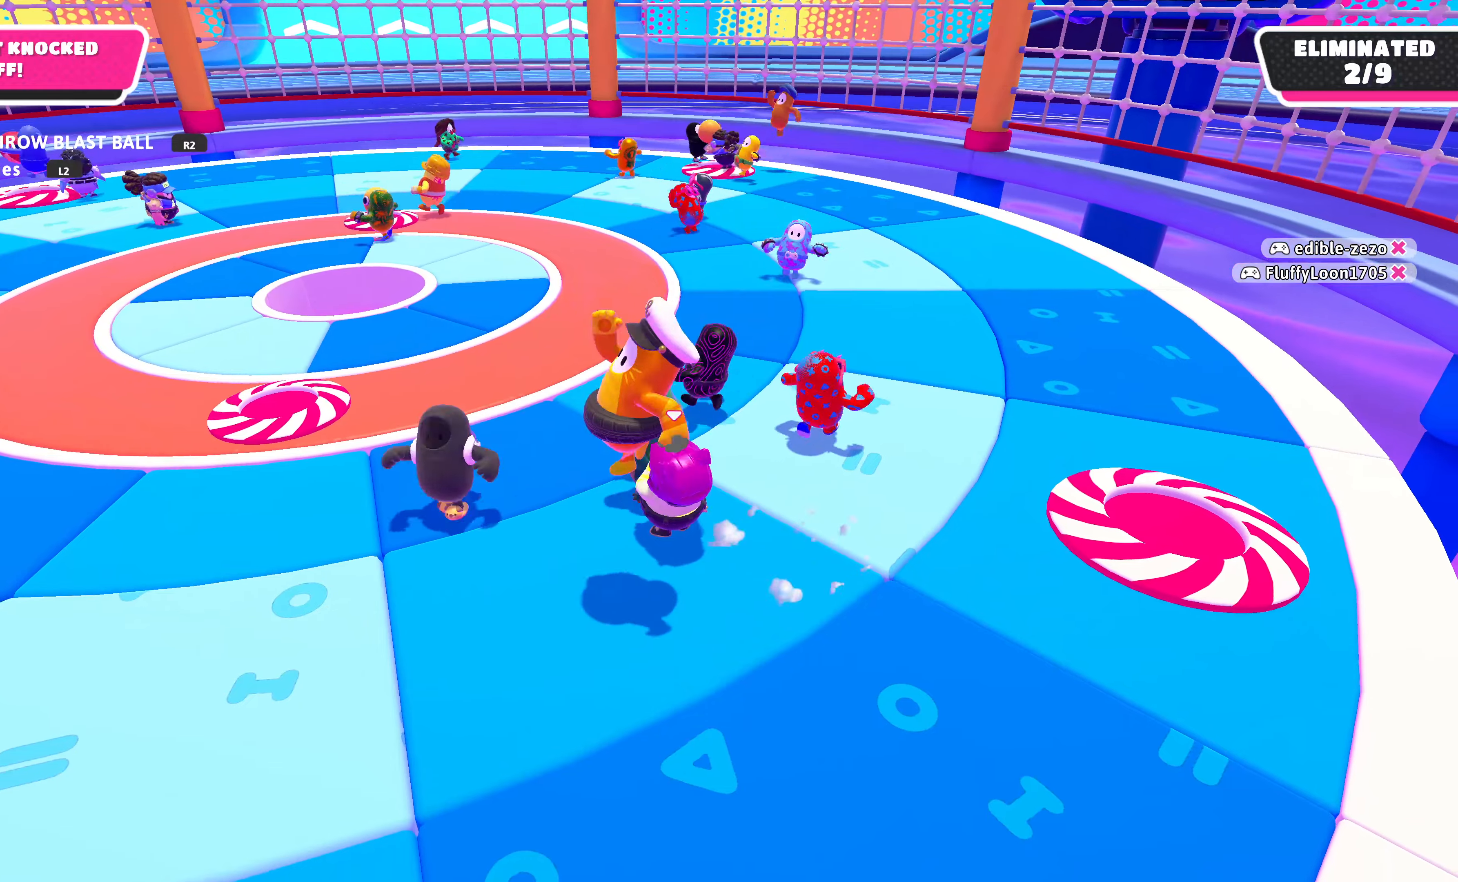
{"buttons": [], "left_stick": "center", "right_stick": "center", "events": []}
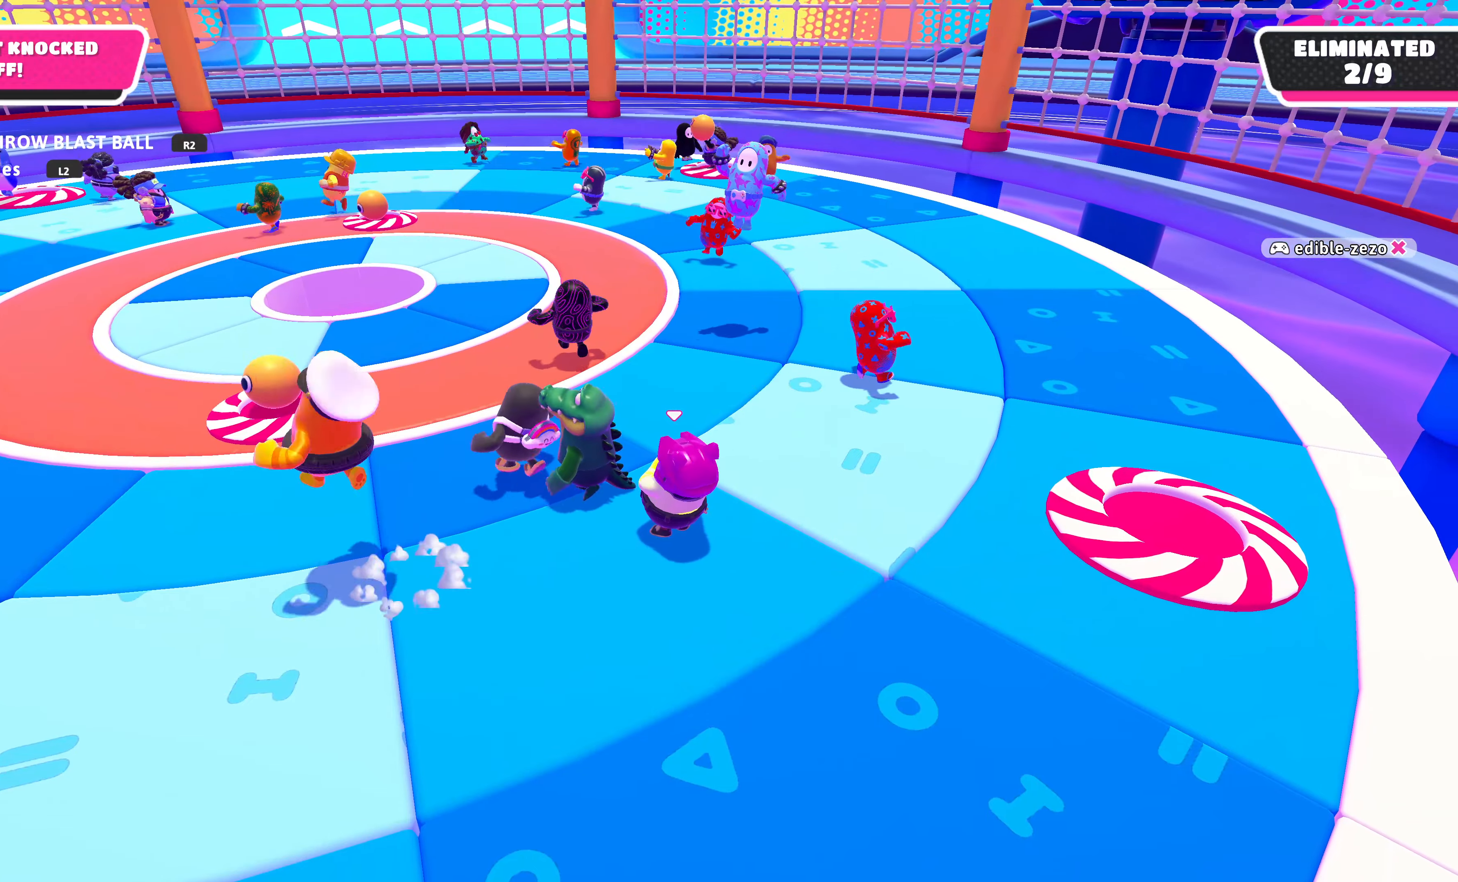
{"buttons": [], "left_stick": "center", "right_stick": "center", "events": []}
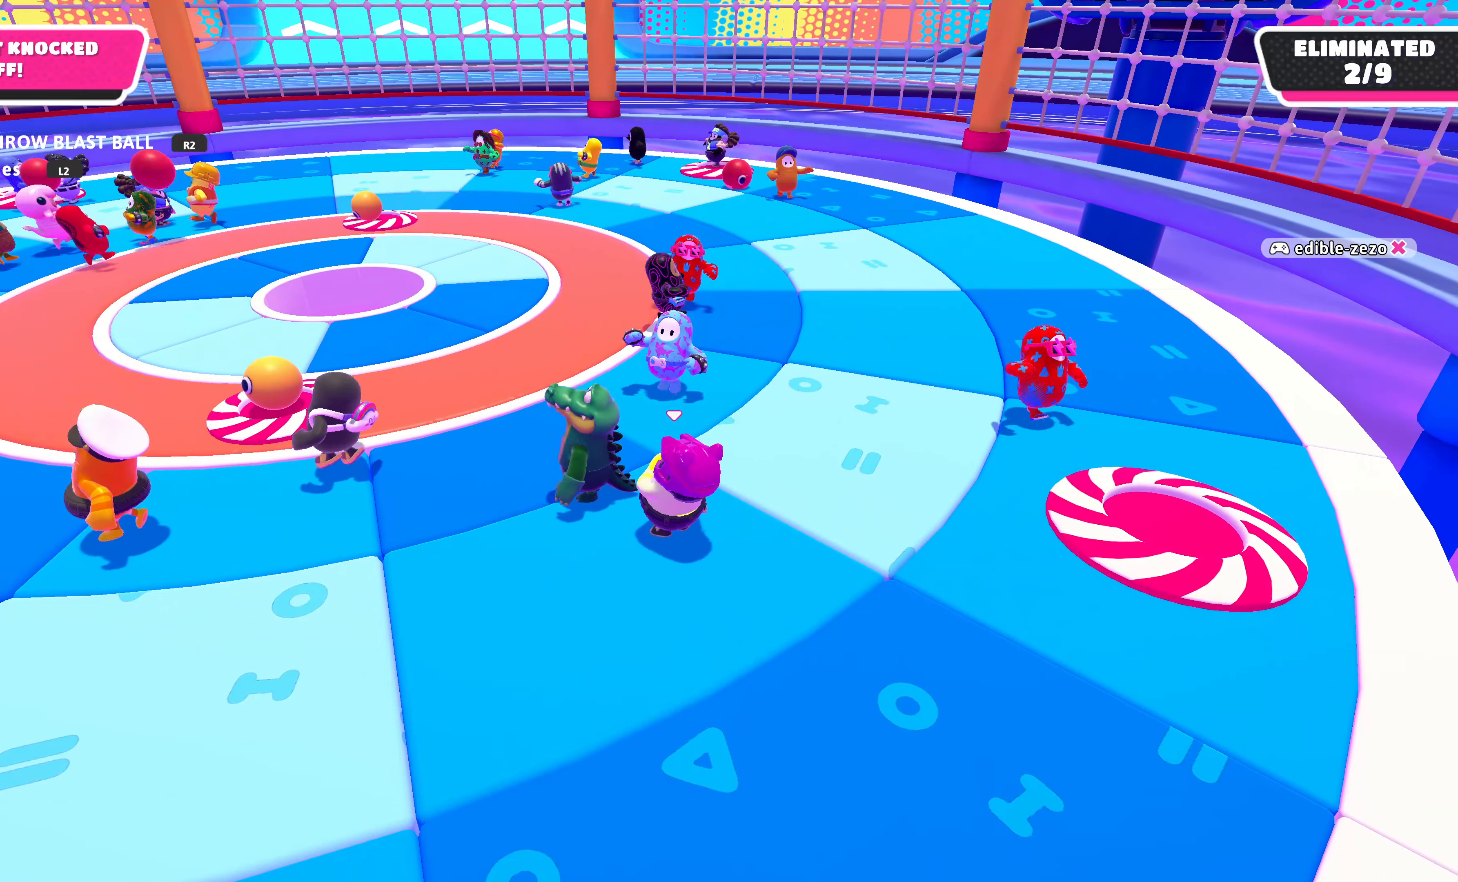
{"buttons": [], "left_stick": "center", "right_stick": "center", "events": []}
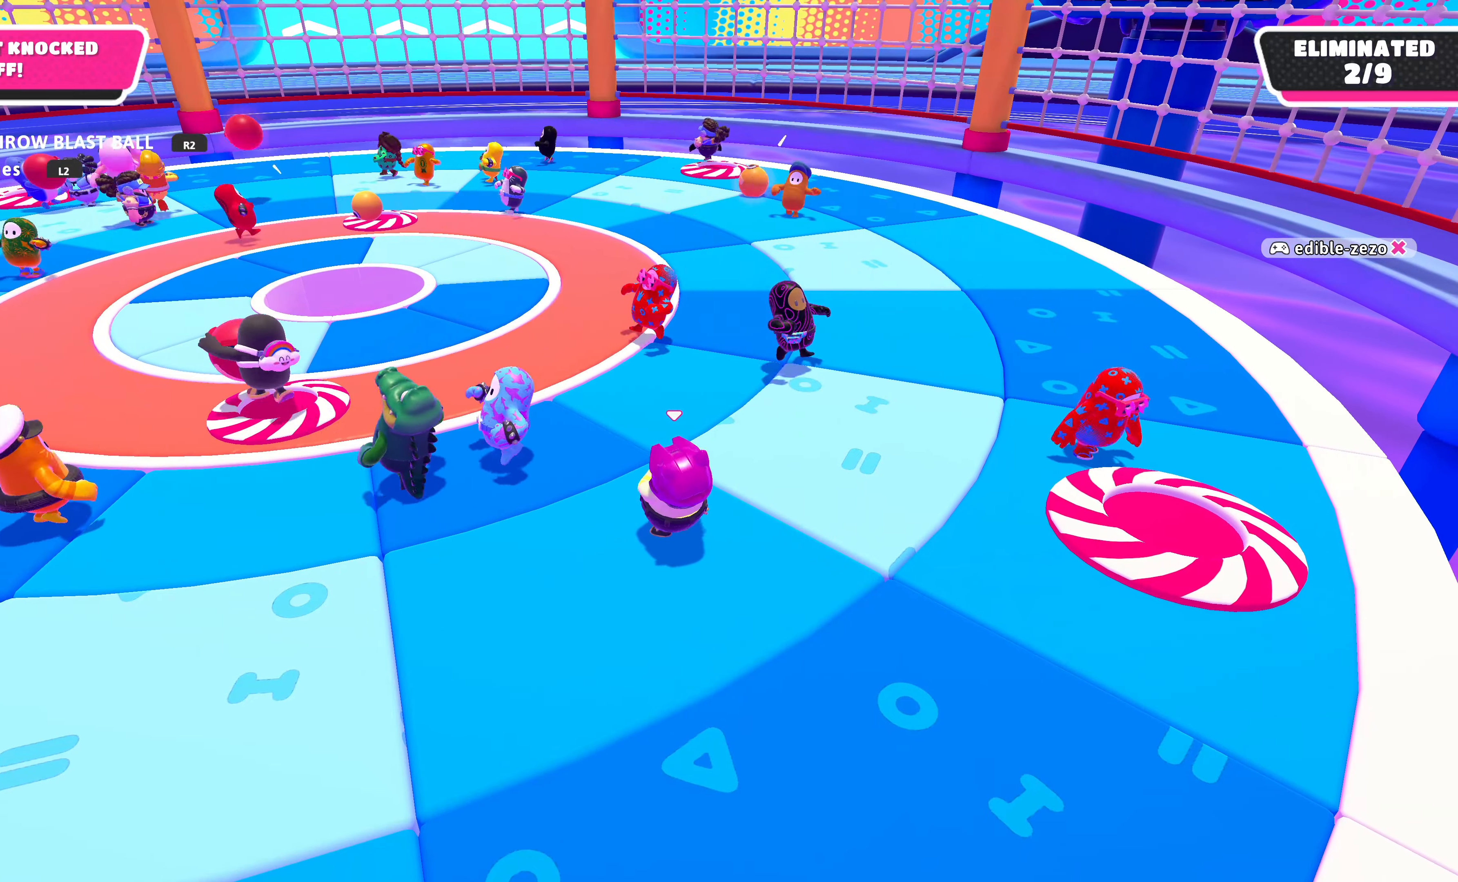
{"buttons": [], "left_stick": "center", "right_stick": "left", "events": [[433, "right_stick", "left"]]}
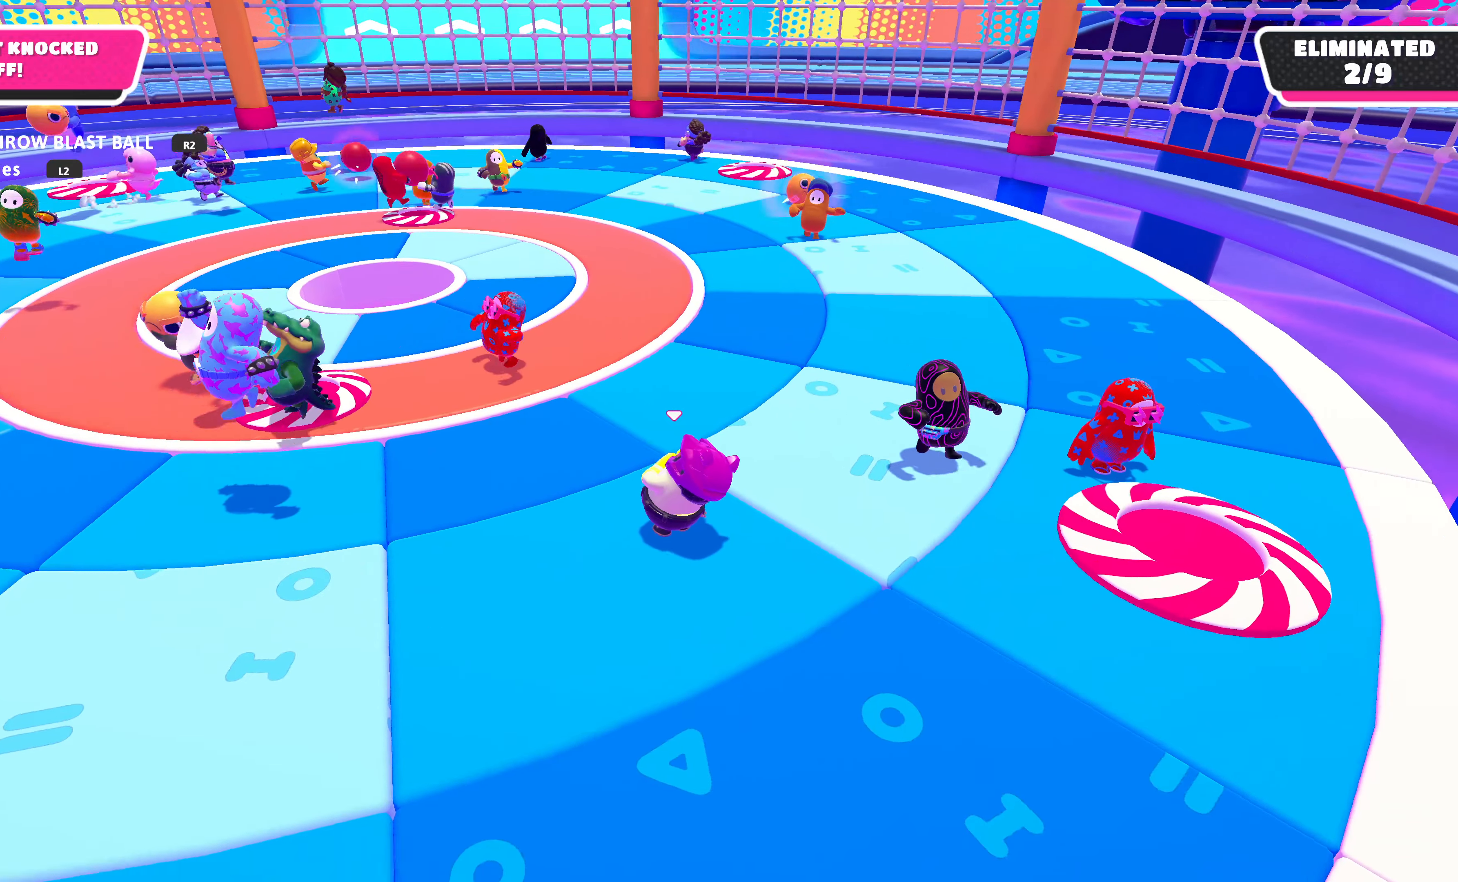
{"buttons": [], "left_stick": "center", "right_stick": "center", "events": [[233, "right_stick", "center"]]}
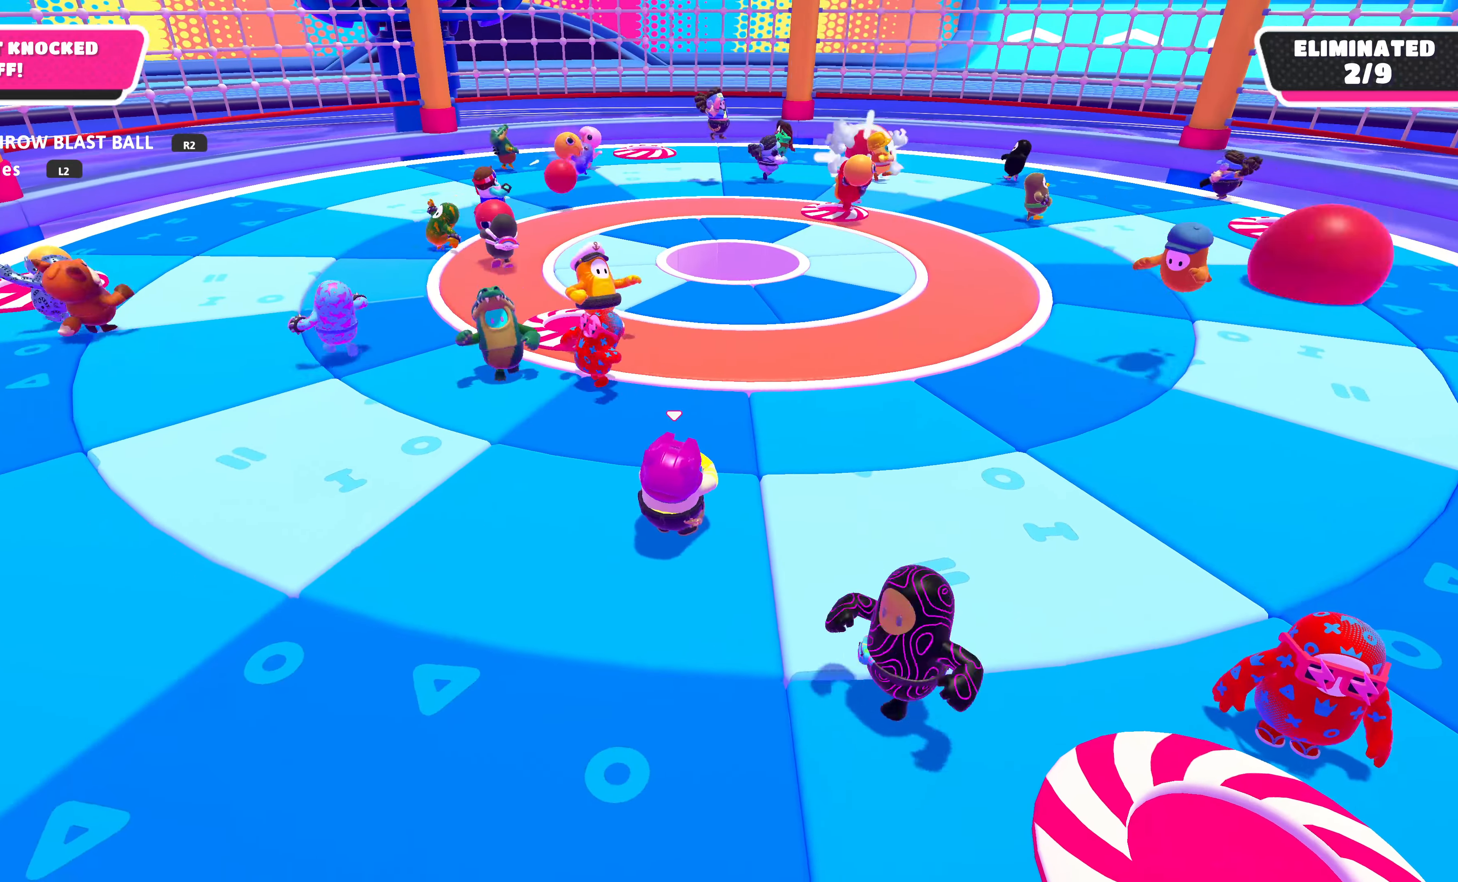
{"buttons": [], "left_stick": "center", "right_stick": "center", "events": []}
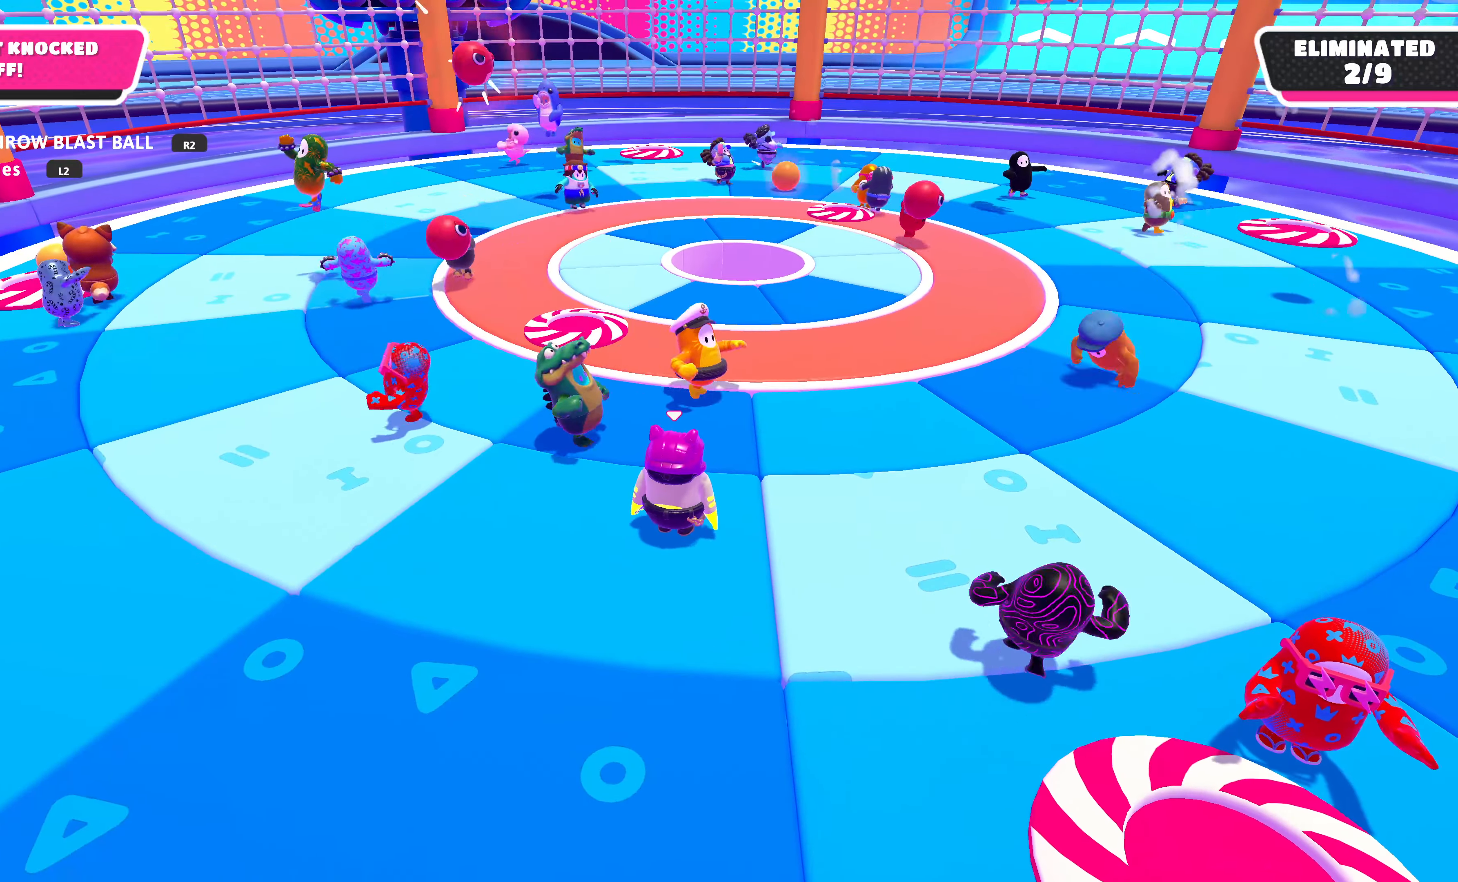
{"buttons": [], "left_stick": "center", "right_stick": "center", "events": [[66, "DPAD_RIGHT", "down"], [200, "DPAD_RIGHT", "up"]]}
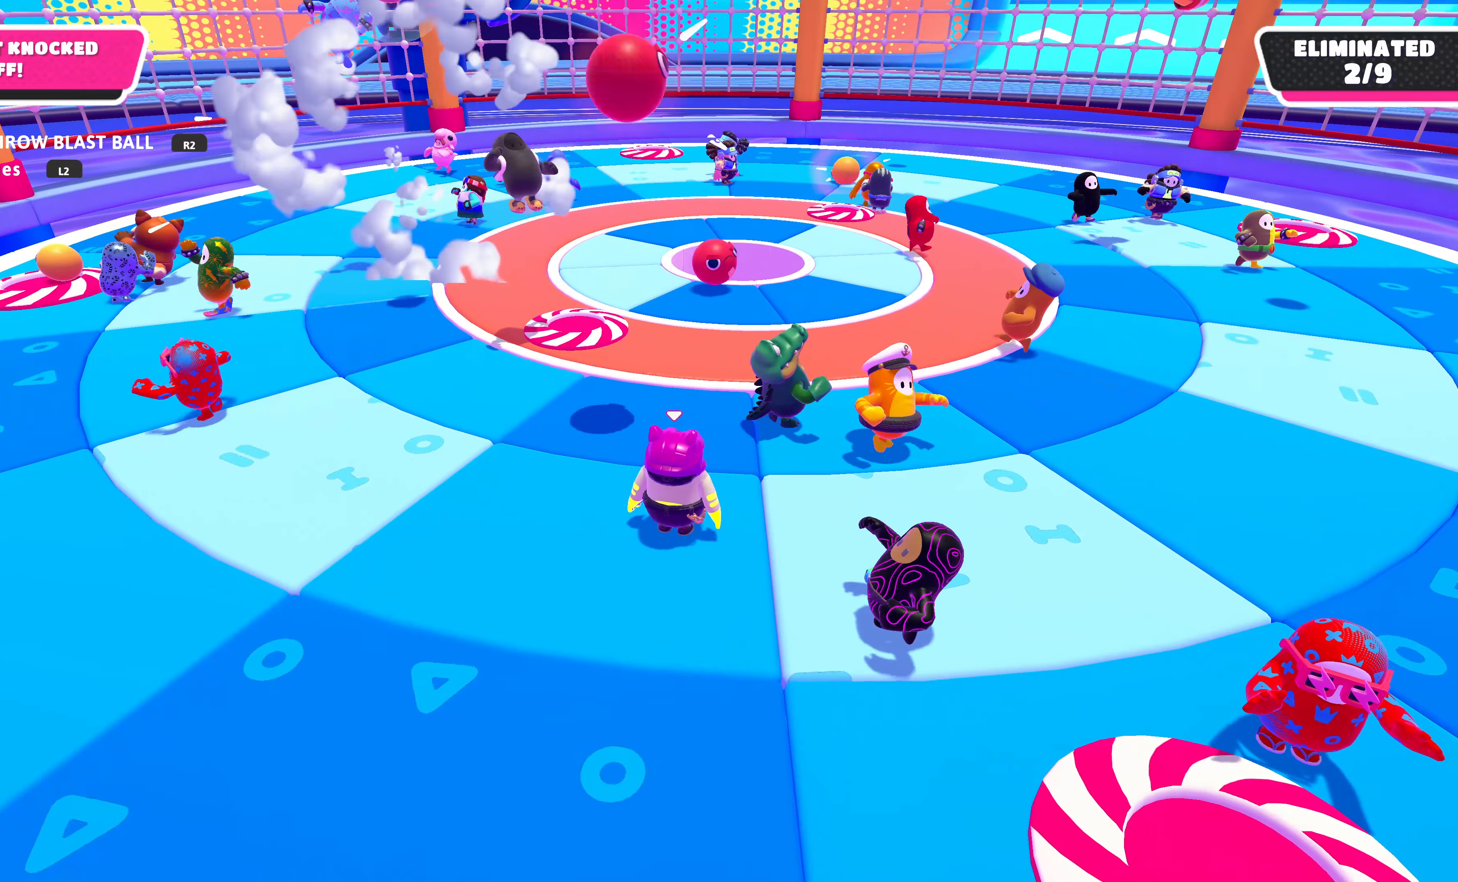
{"buttons": [], "left_stick": "center", "right_stick": "center", "events": []}
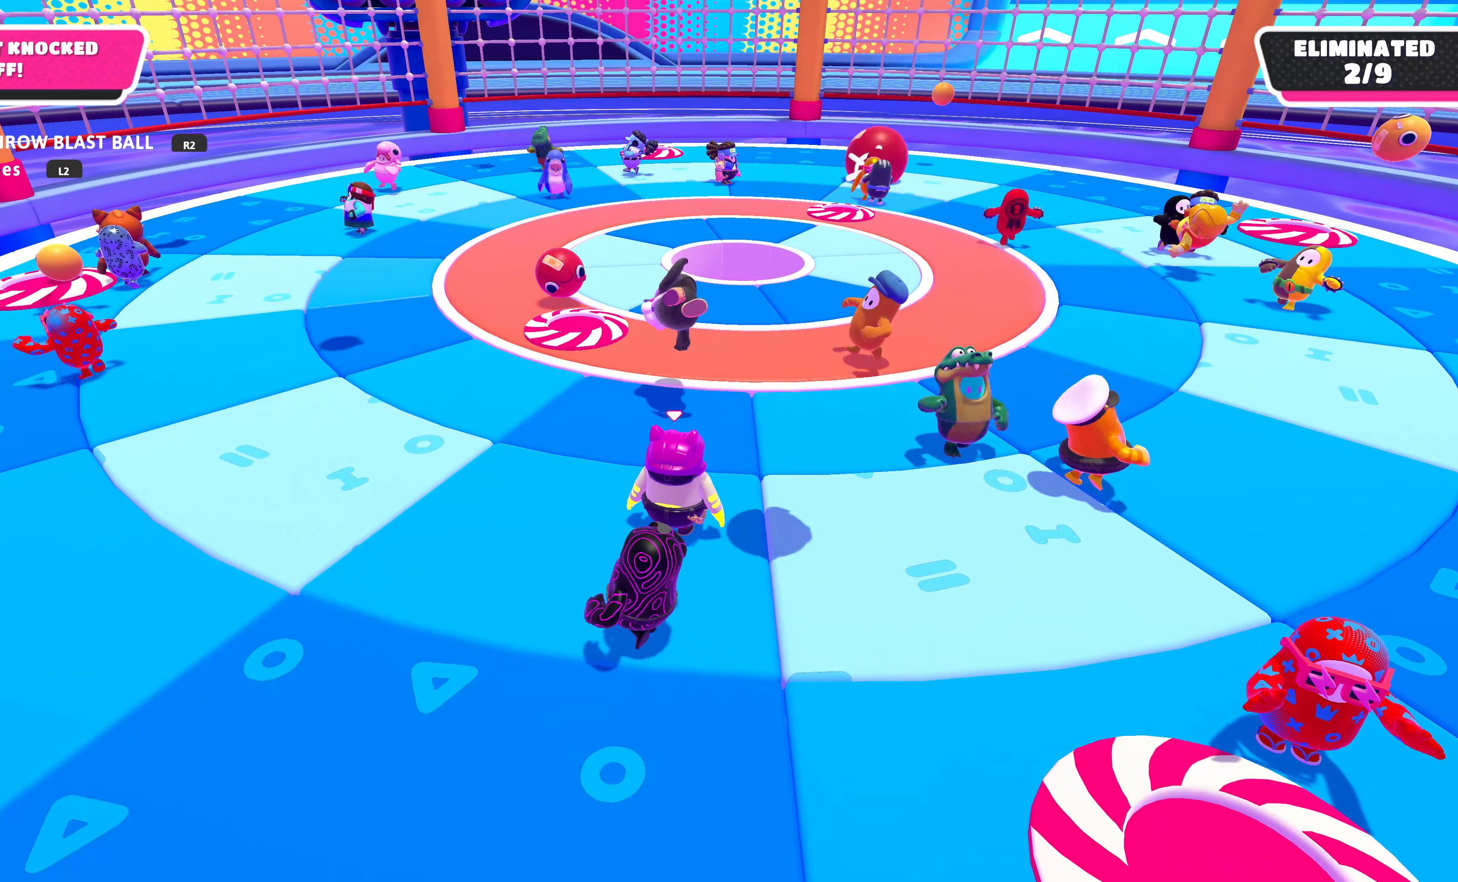
{"buttons": [], "left_stick": "center", "right_stick": "center", "events": [[133, "DPAD_RIGHT", "down"], [300, "DPAD_RIGHT", "up"]]}
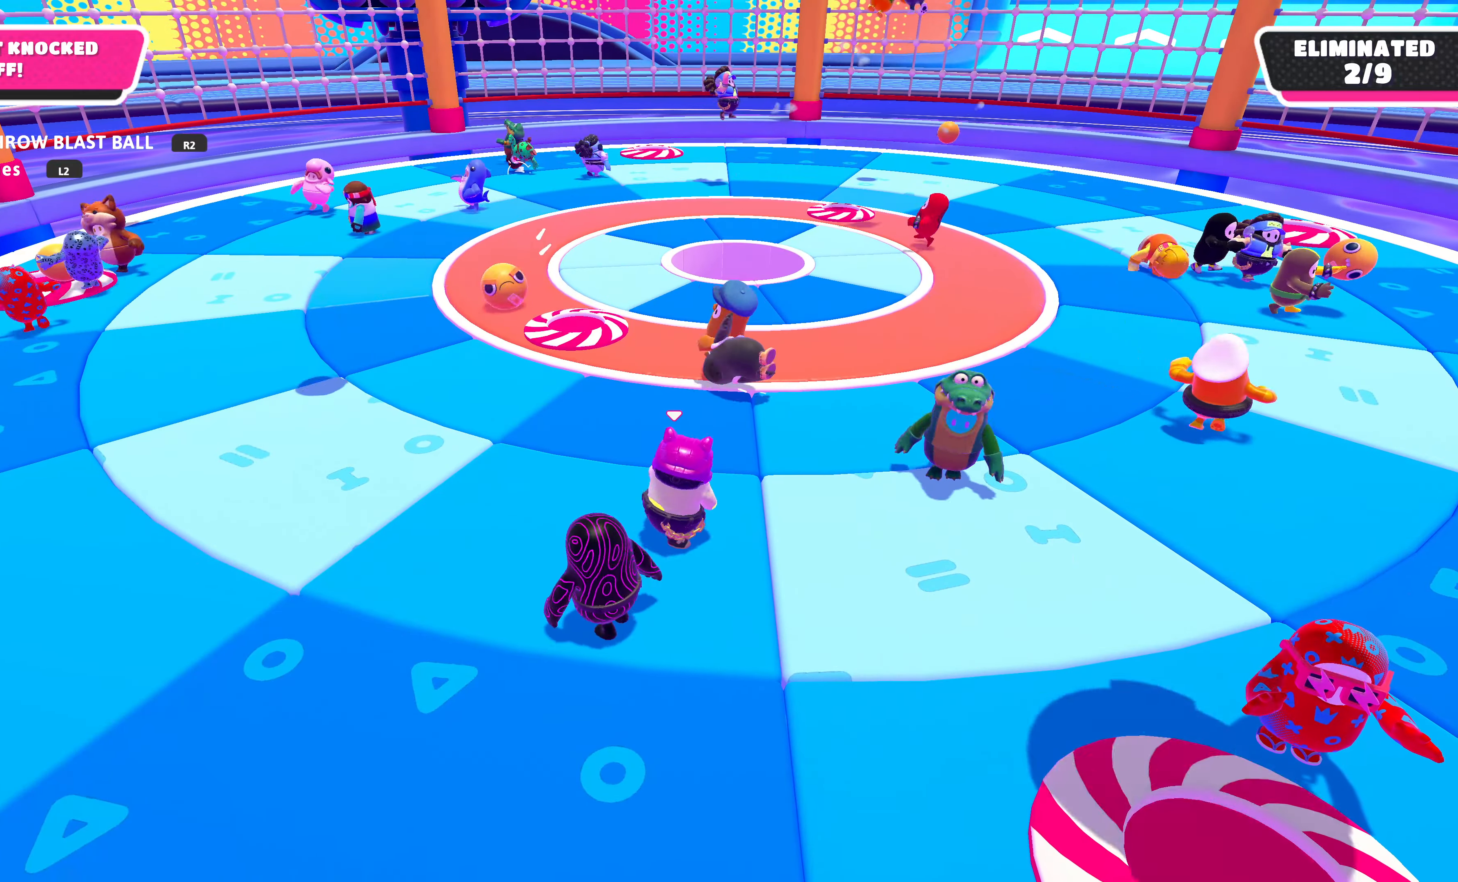
{"buttons": [], "left_stick": "center", "right_stick": "center", "events": []}
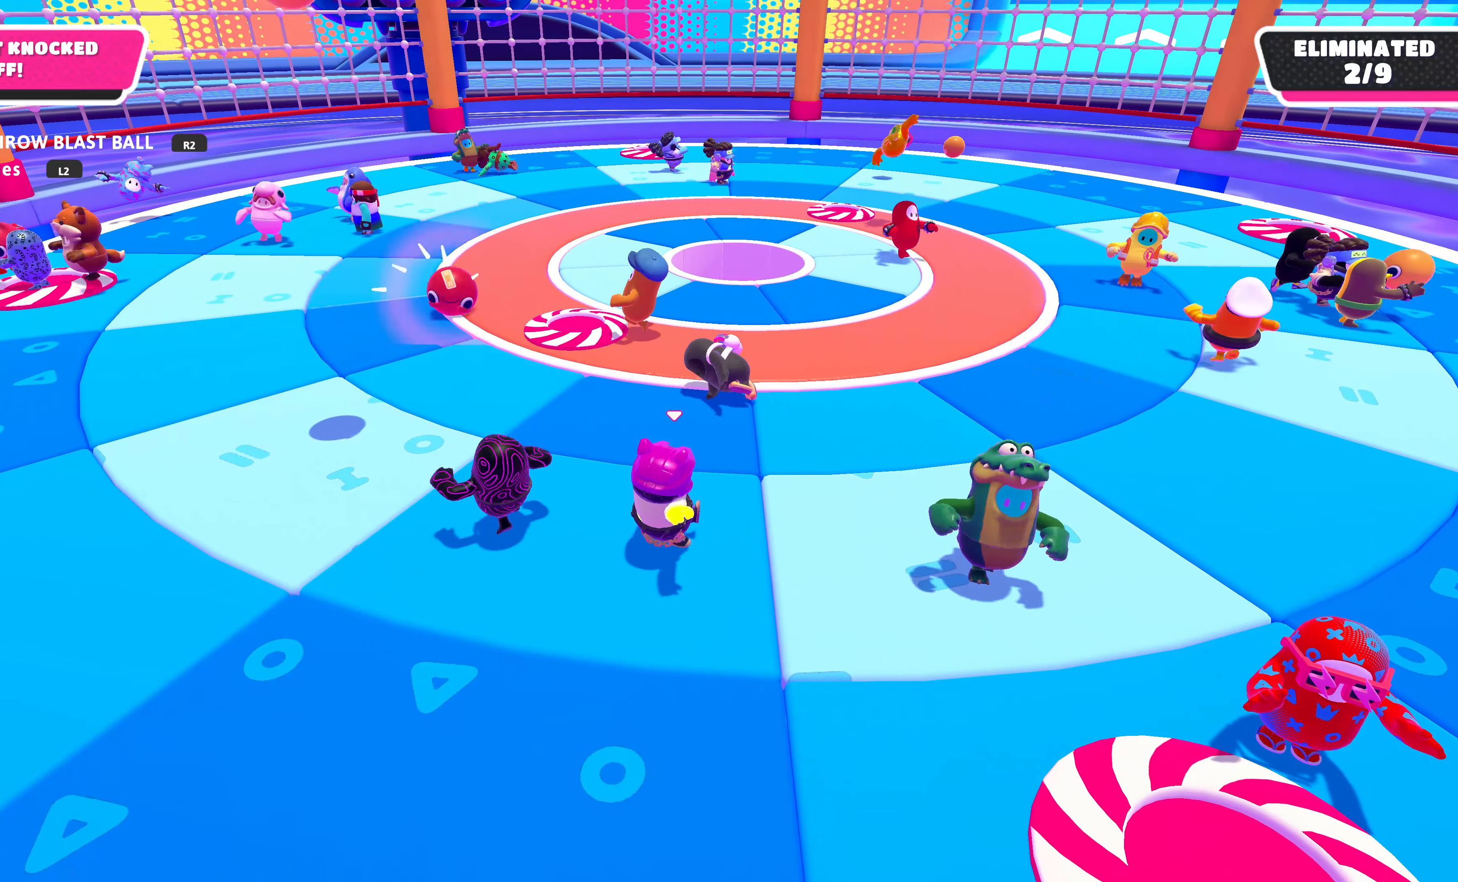
{"buttons": [], "left_stick": "center", "right_stick": "center", "events": []}
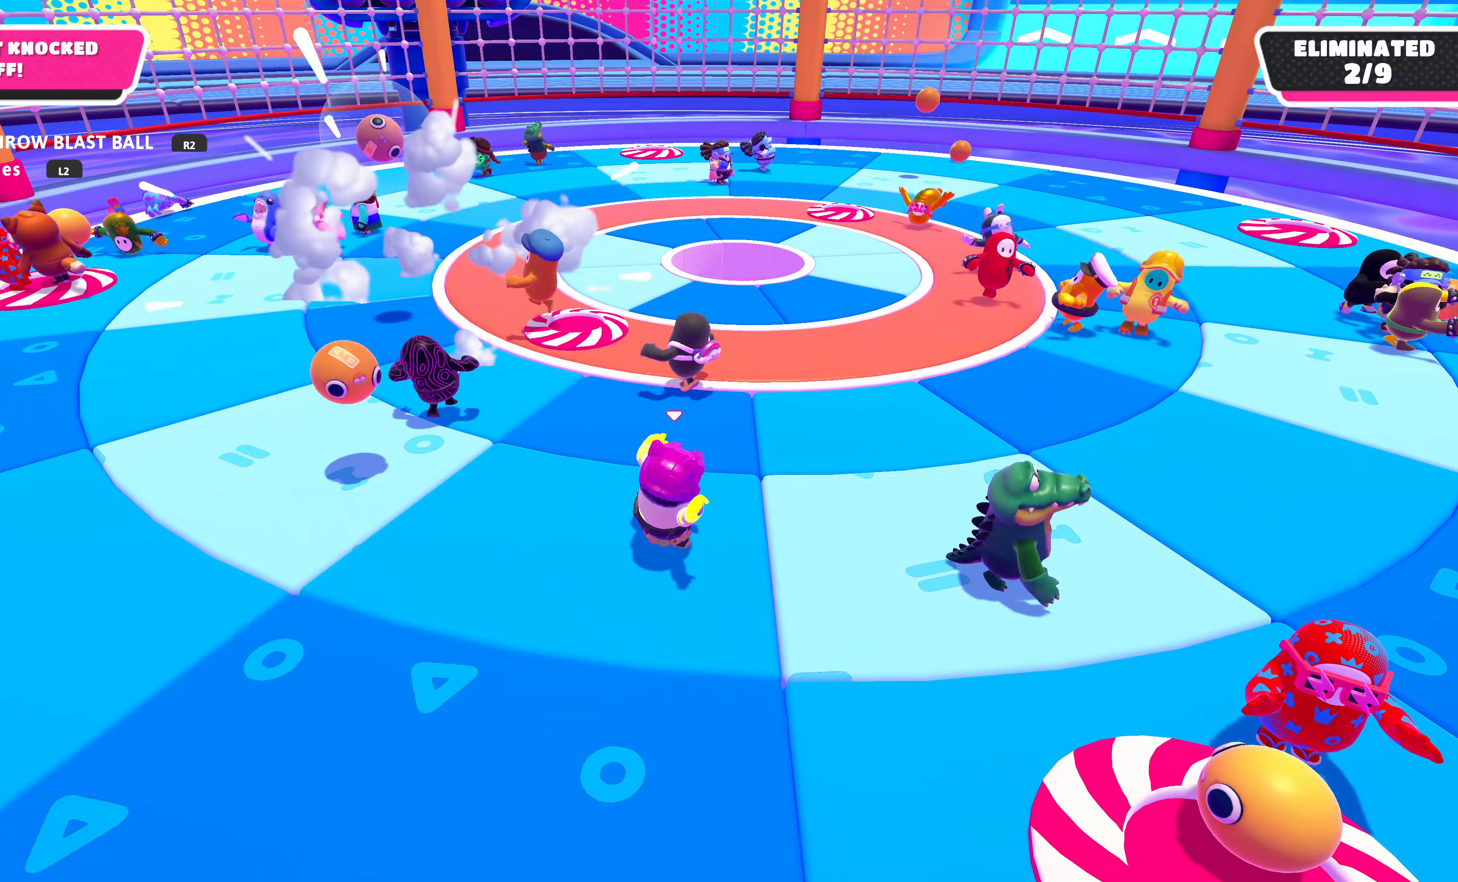
{"buttons": [], "left_stick": "center", "right_stick": "center", "events": []}
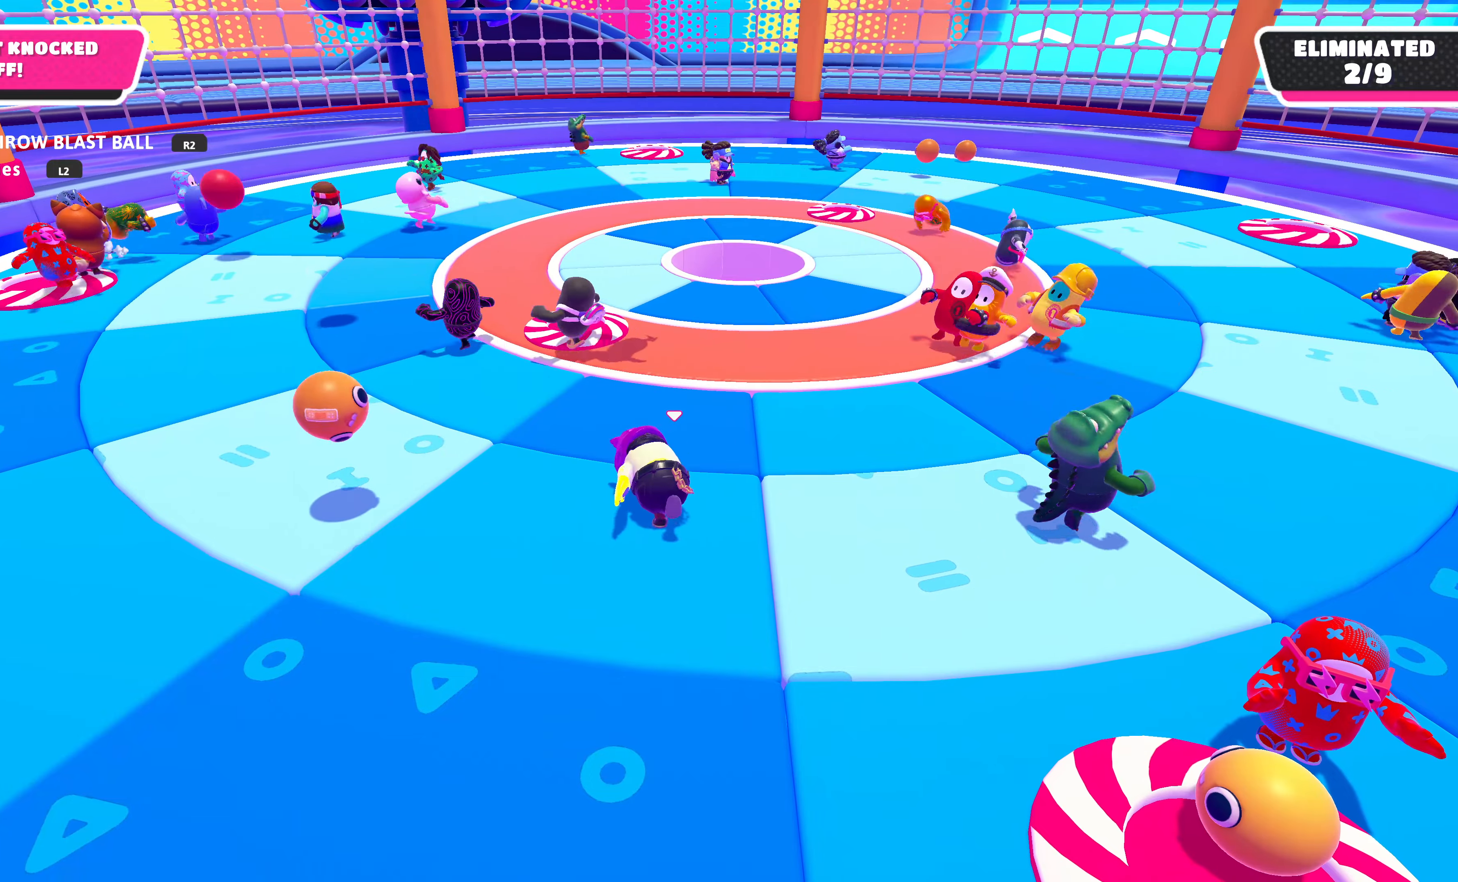
{"buttons": ["DPAD_LEFT"], "left_stick": "center", "right_stick": "center", "events": [[167, "left_stick", "up"], [300, "left_stick", "center"], [467, "DPAD_LEFT", "down"]]}
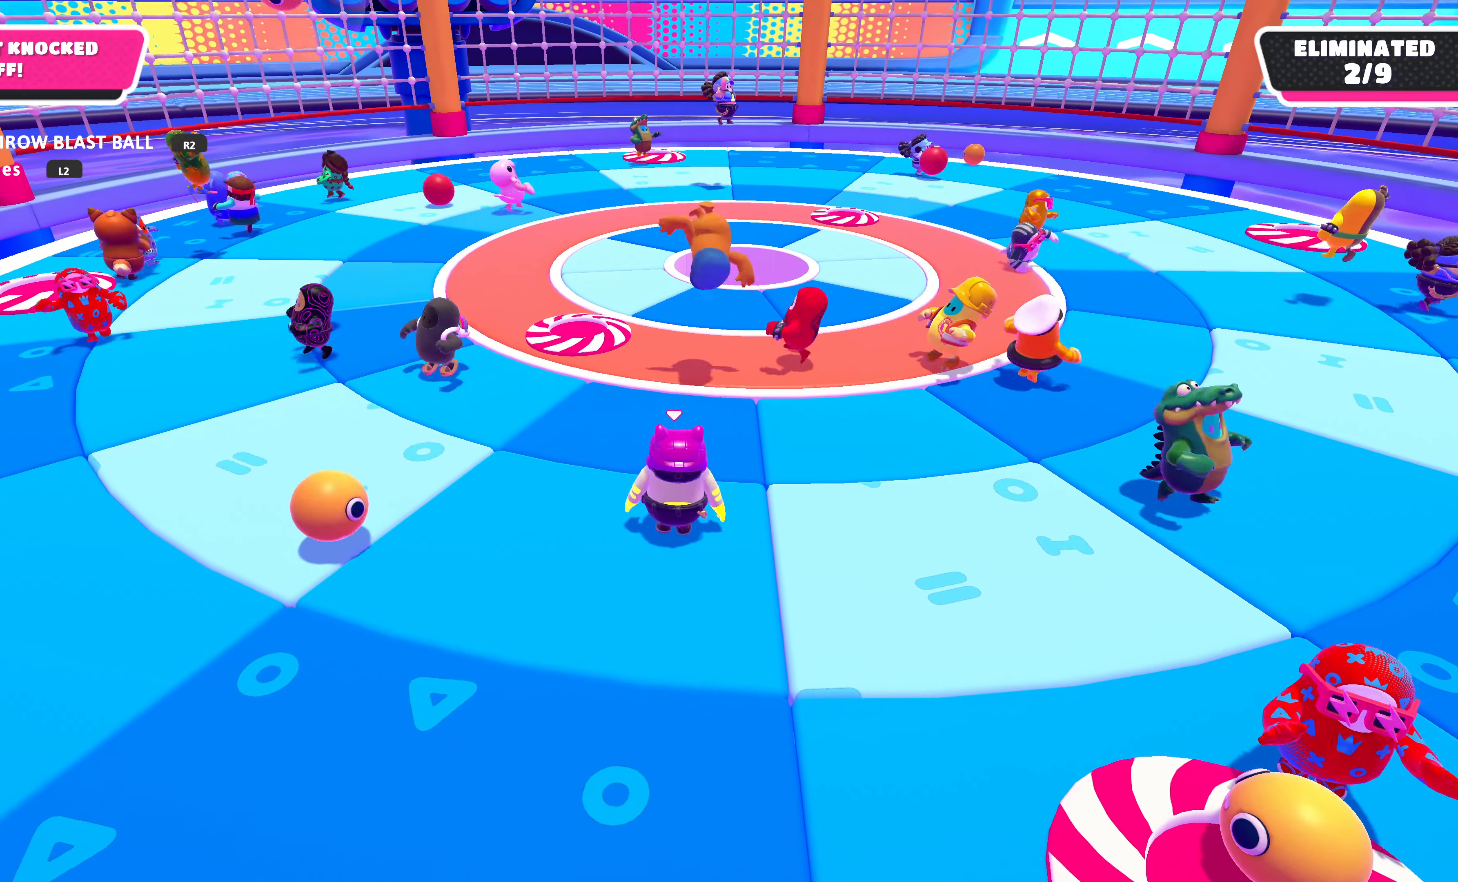
{"buttons": [], "left_stick": "center", "right_stick": "center", "events": [[67, "DPAD_LEFT", "up"]]}
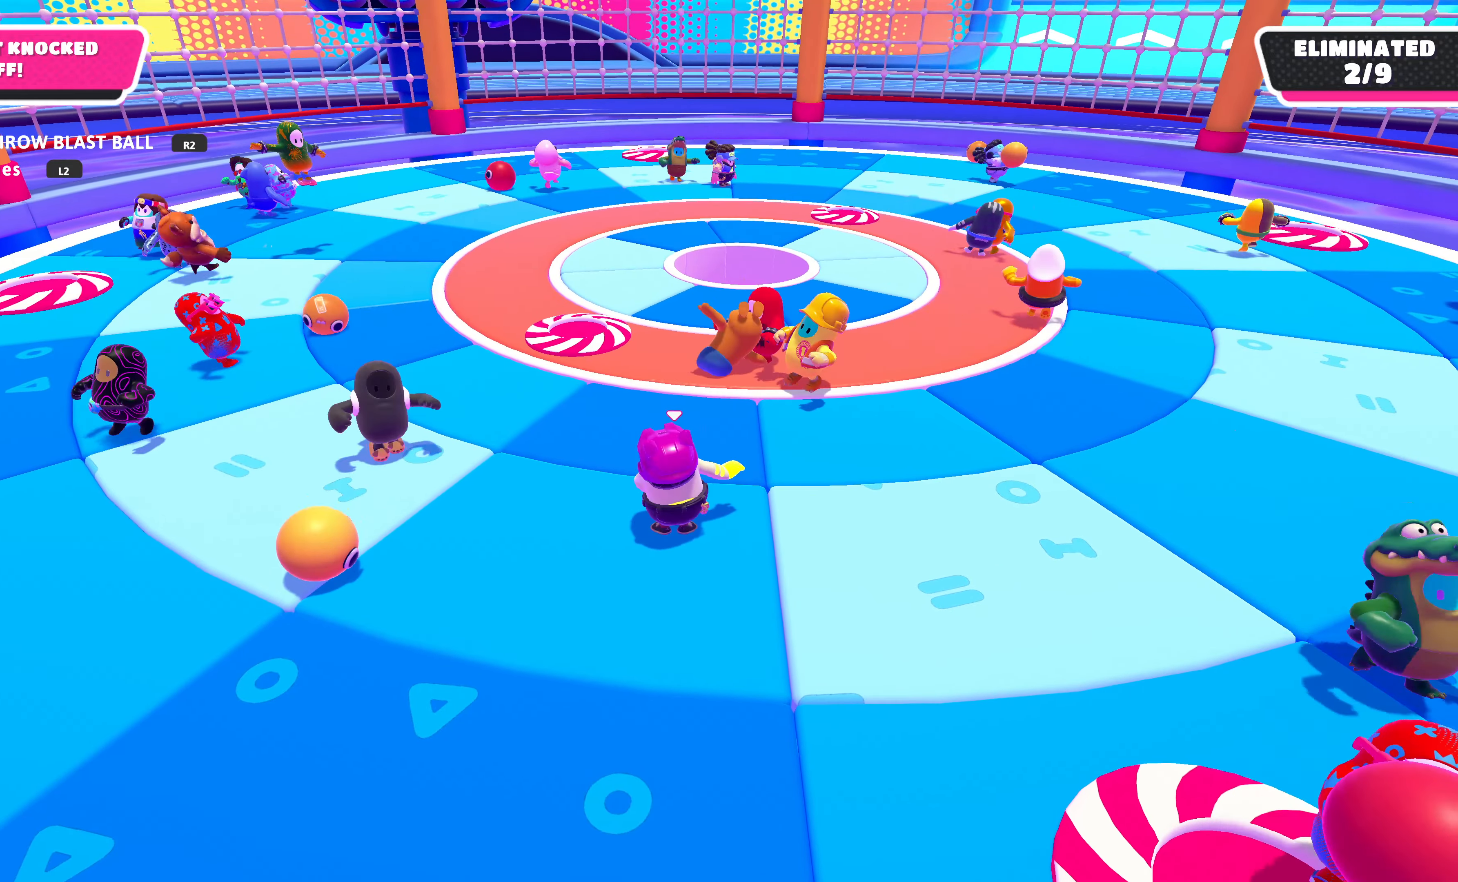
{"buttons": [], "left_stick": "center", "right_stick": "center", "events": []}
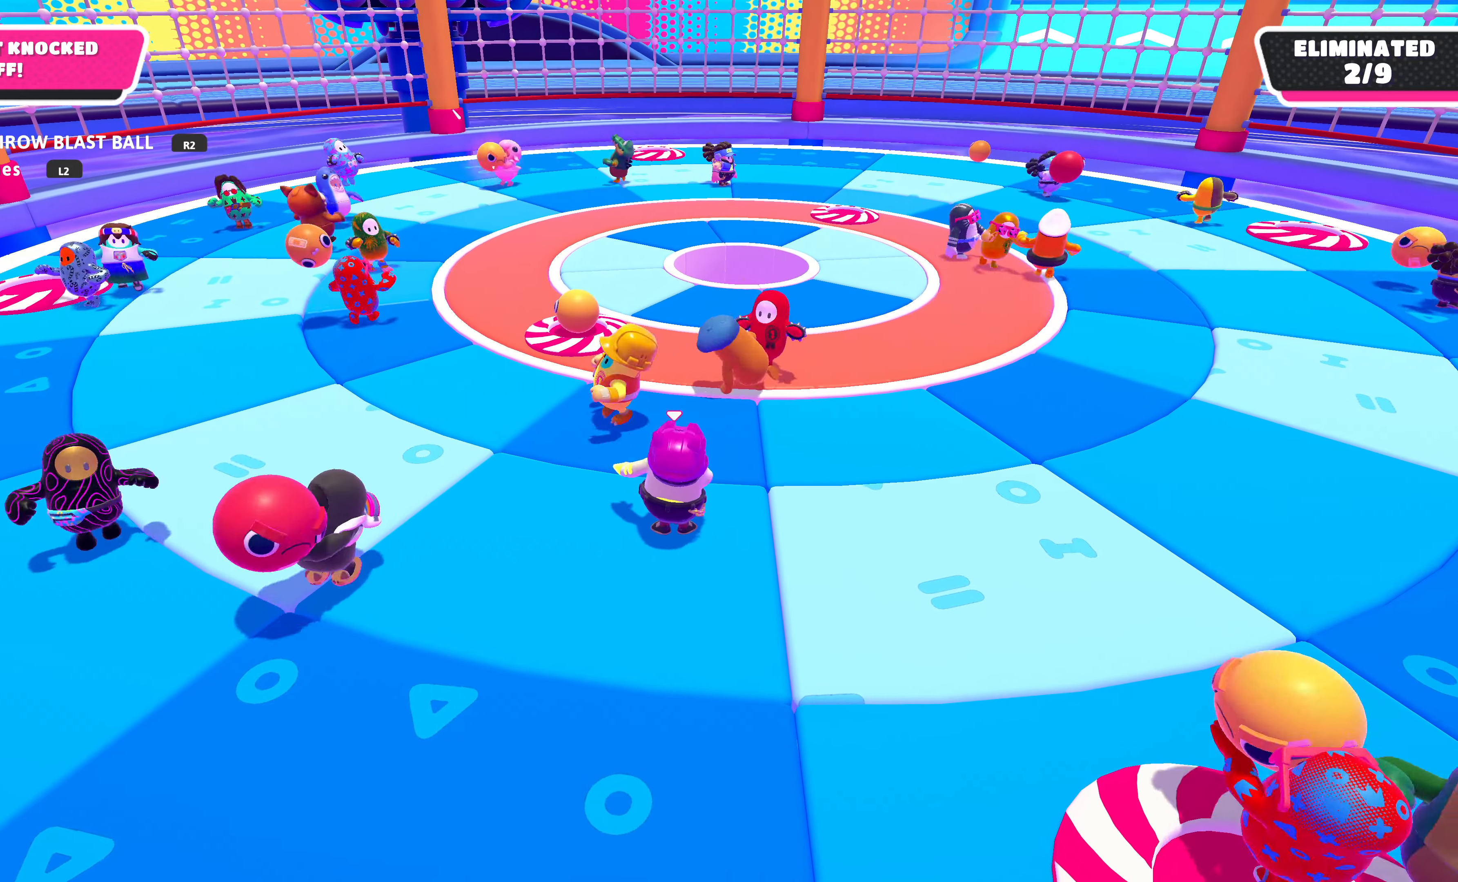
{"buttons": [], "left_stick": "center", "right_stick": "center", "events": []}
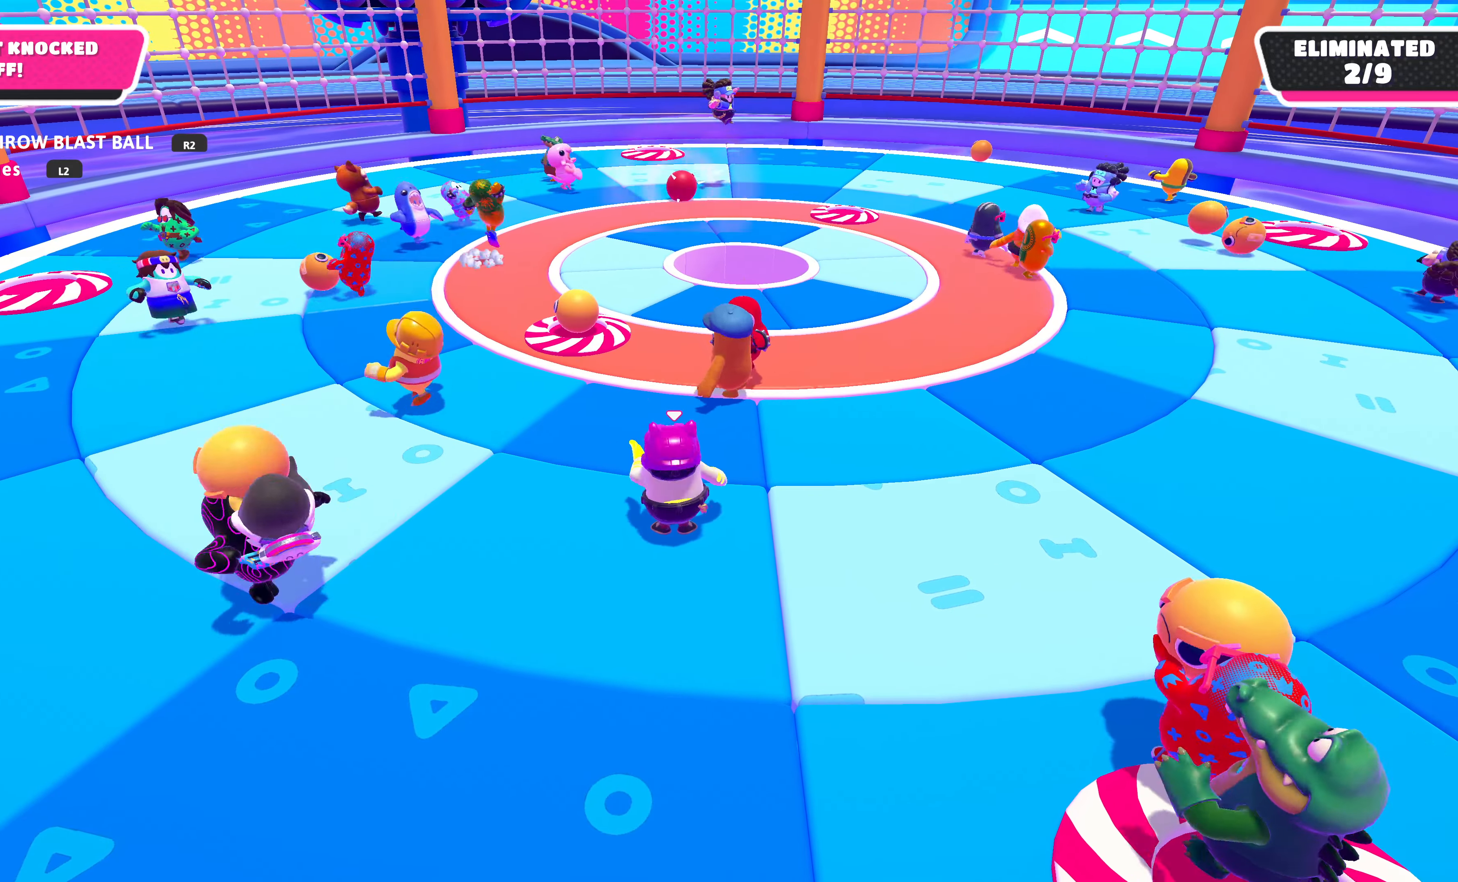
{"buttons": [], "left_stick": "center", "right_stick": "center", "events": [[200, "right_stick", "right"], [467, "right_stick", "center"]]}
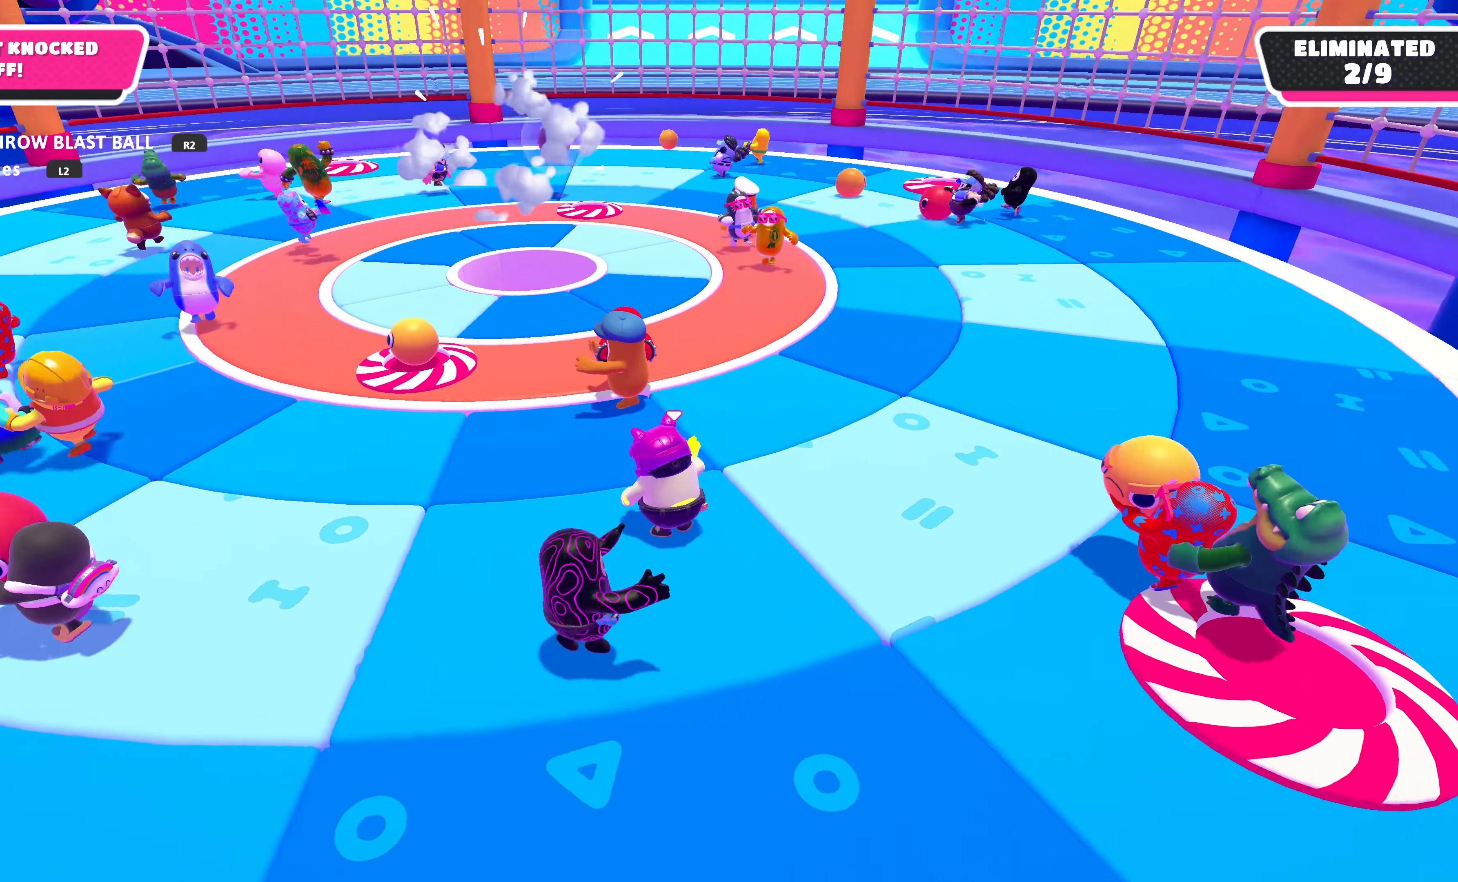
{"buttons": [], "left_stick": "center", "right_stick": "center", "events": []}
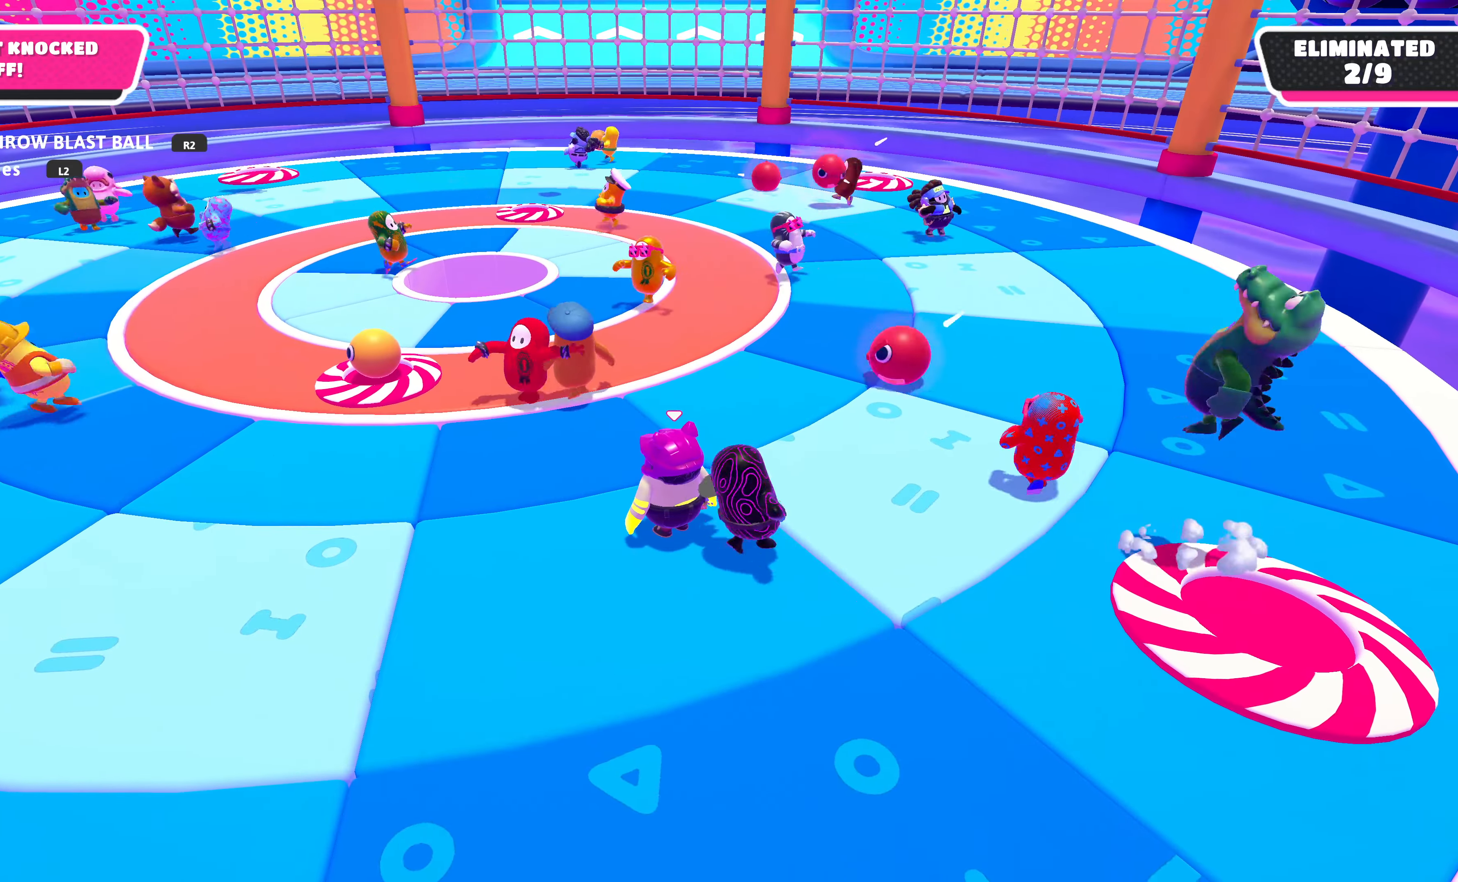
{"buttons": [], "left_stick": "center", "right_stick": "center", "events": [[367, "DPAD_LEFT", "down"], [500, "DPAD_LEFT", "up"]]}